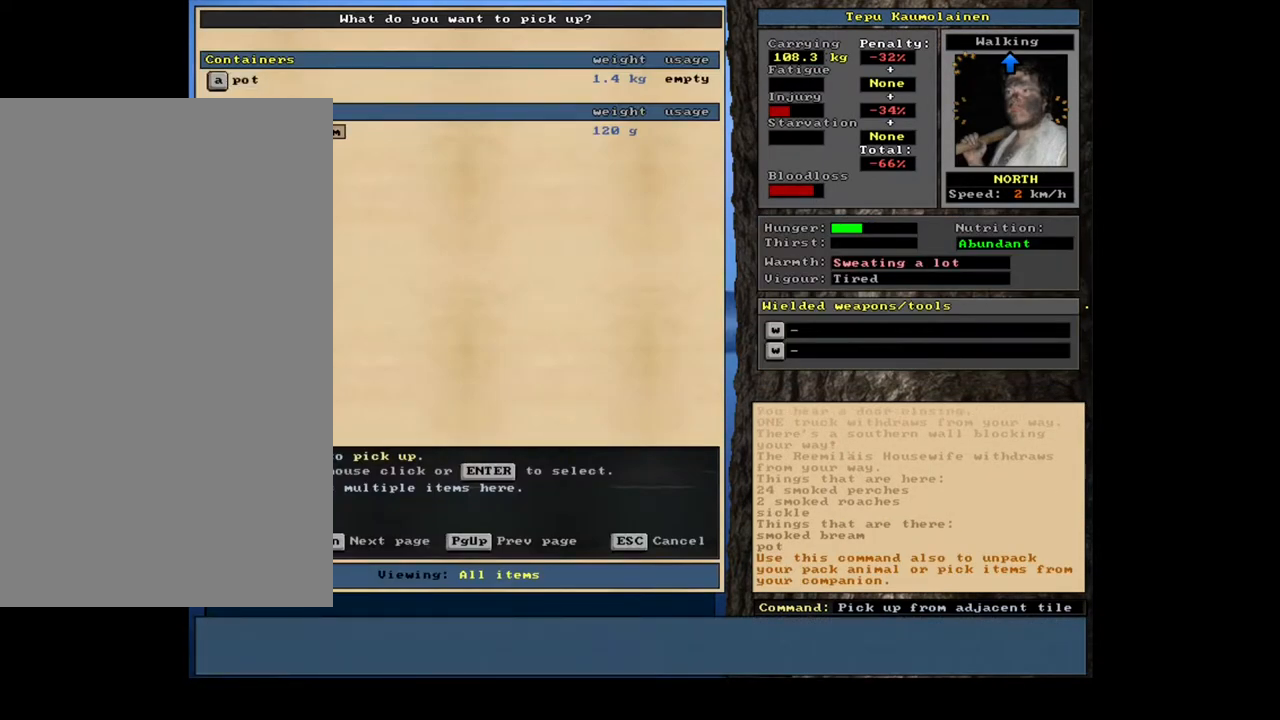
Gameplay with keyboard and mouse; each line is a JSON object with the keys and mouse buttons held at the frame after it. "events" lists presses ("down") and releases ("up") of ".", "/", "0", "1", "2", "3", "4", "5", "6", "7", "8", "9", "a", "alt_l", "alt_r", "b", "backslash", "backspace", "c", "caps_lock", "comma", "ctrl_l", "ctrl_r", "d", "down", "e", "equals", "escape", "f", "f1", "f10", "f11", "f12", "f2", "f3", "f4", "f5", "f6", "f7", "f8", "f9", "g", "h", "i", "j", "k", "l", "lbracket", "left", "m", "minus", "n", "num0", "num1", "num2", "num3", "num4", "num5", "num6", "num7", "num8", "num9", "o", "p", "q", "quote", "r", "rbracket", "return", "right", "s", "semicolon", "shift_l", "shift_r", "space", "super", "t", "tab", "tilde", "u", "up", "v", "w", "x", "y", "z", "mouse_left", "mouse_wheel", "mouse_right", "mouse_mb4" and "mouse_mb5" between this image and that frame as [ms after this image, input, new state], when the widget could be followed in between. "mouse_left", "mouse_wheel", "mouse_right", "mouse_mb4", "mouse_mb5" = the "left", "wheel", "right", "mb4", "mb5" buttons of the "mouse" list. No other keys are recorded. "wheel" means that the mouse wheel is clicked or scrolled. Mouse movement is not recorded. Not read: other_keys.
{"keys": [], "mouse": [], "events": [[67, "return", "down"], [183, "return", "up"], [267, "space", "down"], [400, "space", "up"]]}
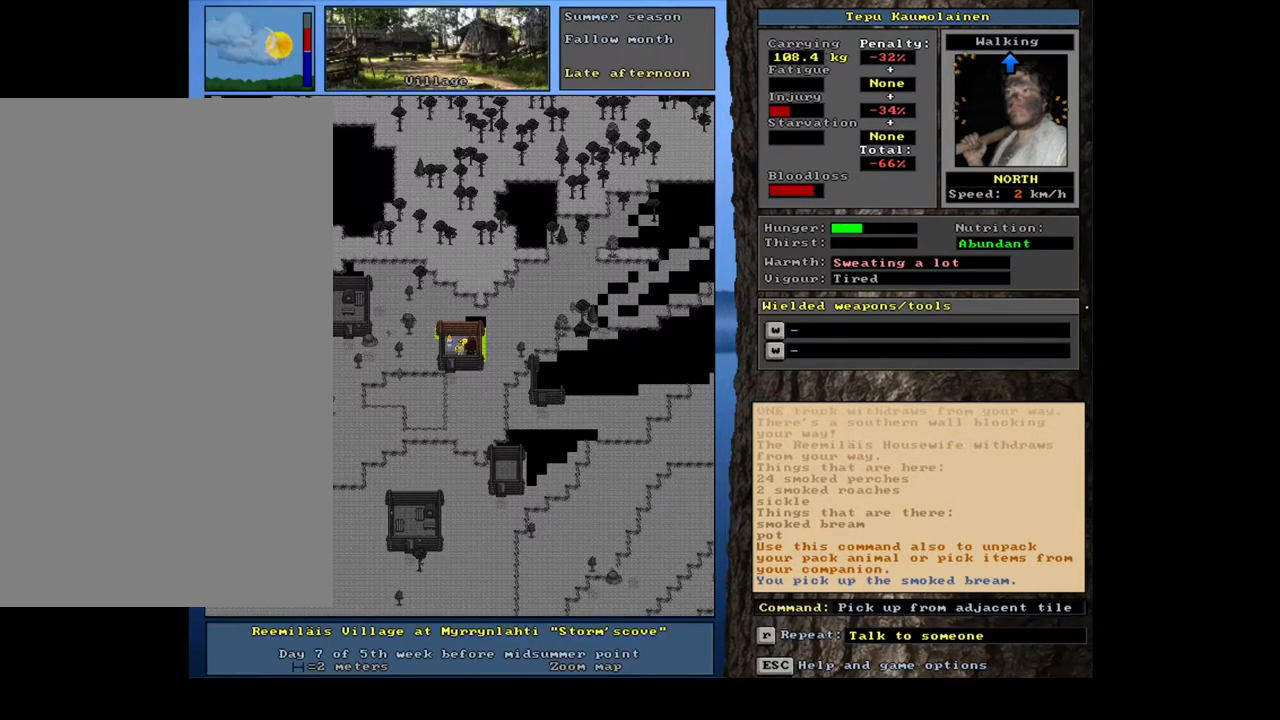
{"keys": [], "mouse": [], "events": []}
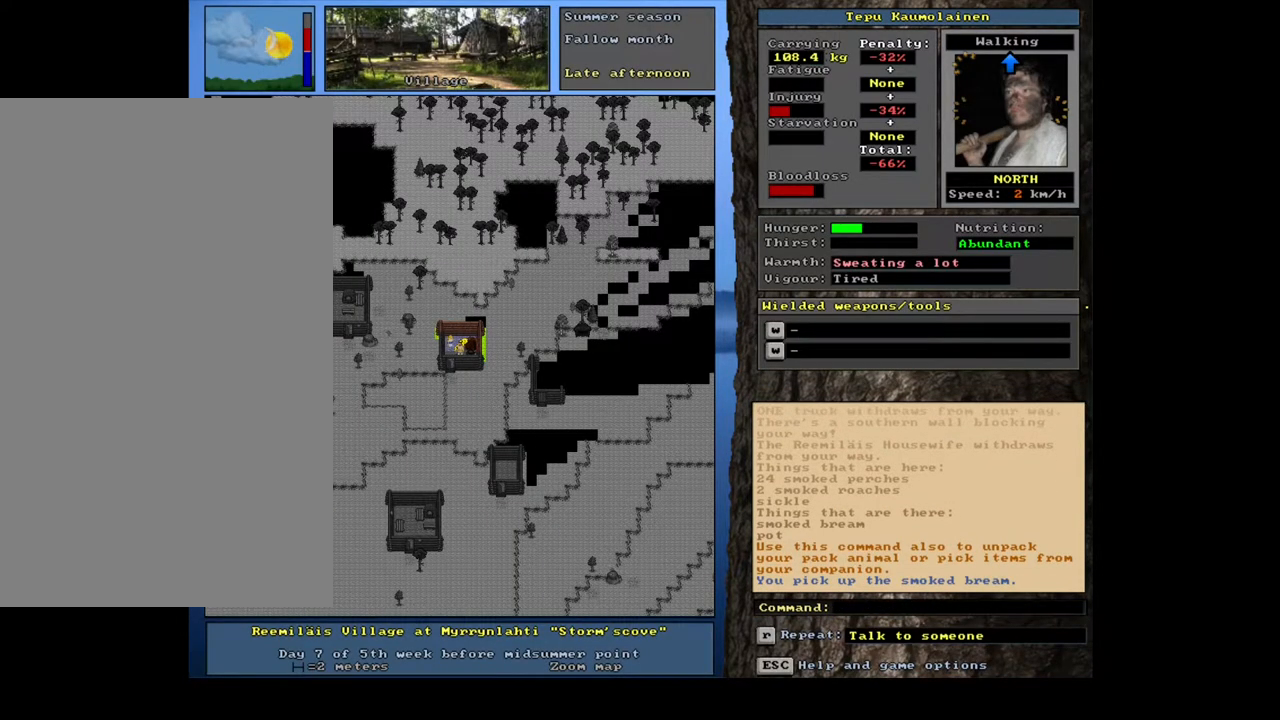
{"keys": [], "mouse": [], "events": [[283, "f3", "down"], [367, "f3", "up"]]}
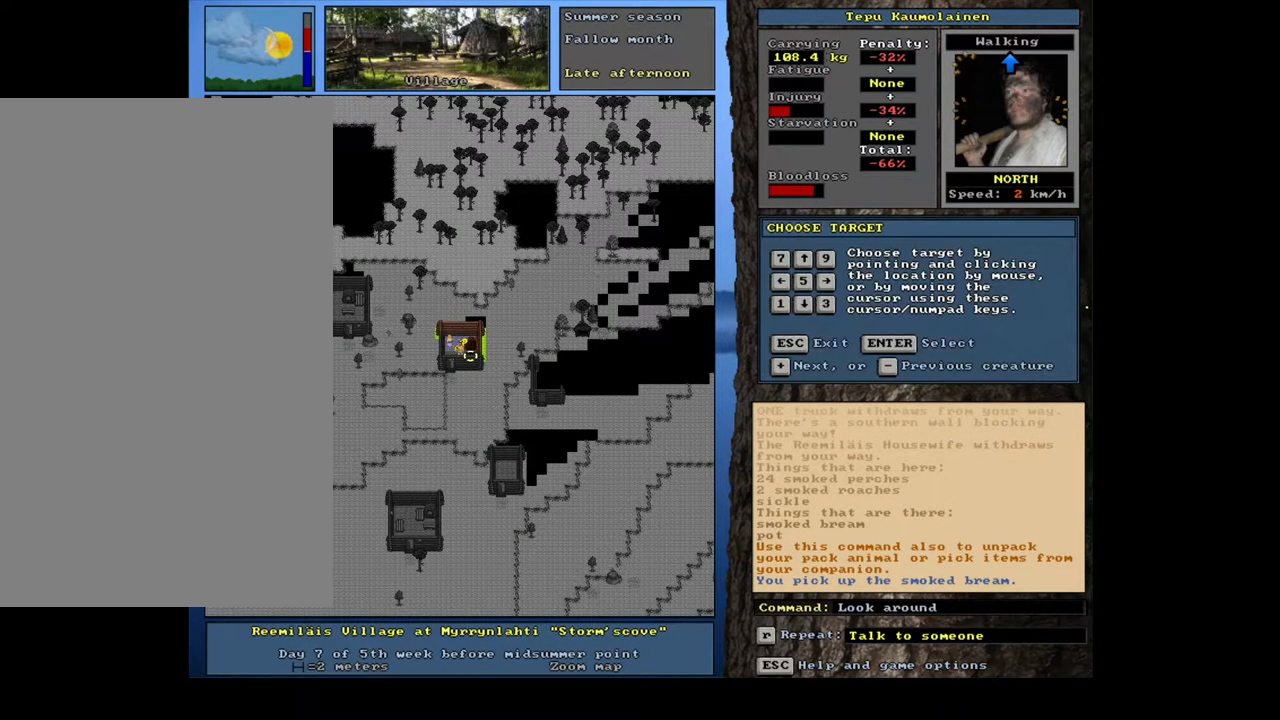
{"keys": [], "mouse": [], "events": []}
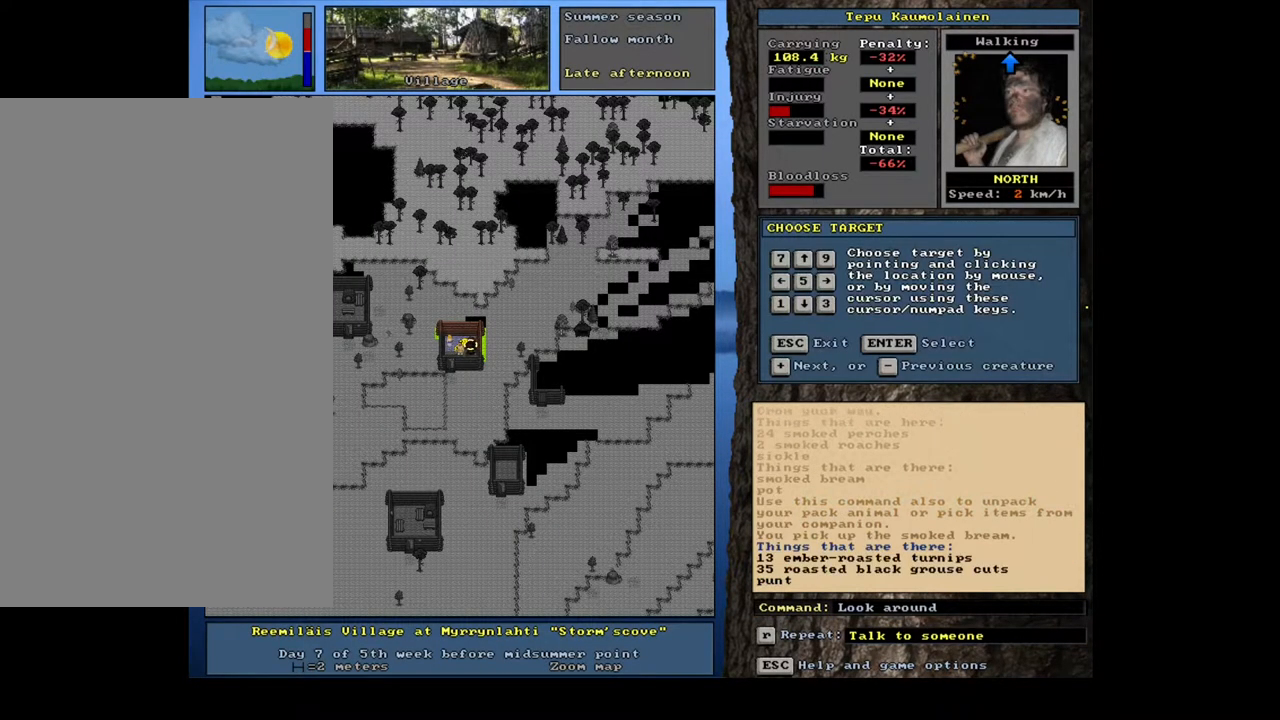
{"keys": [], "mouse": [], "events": []}
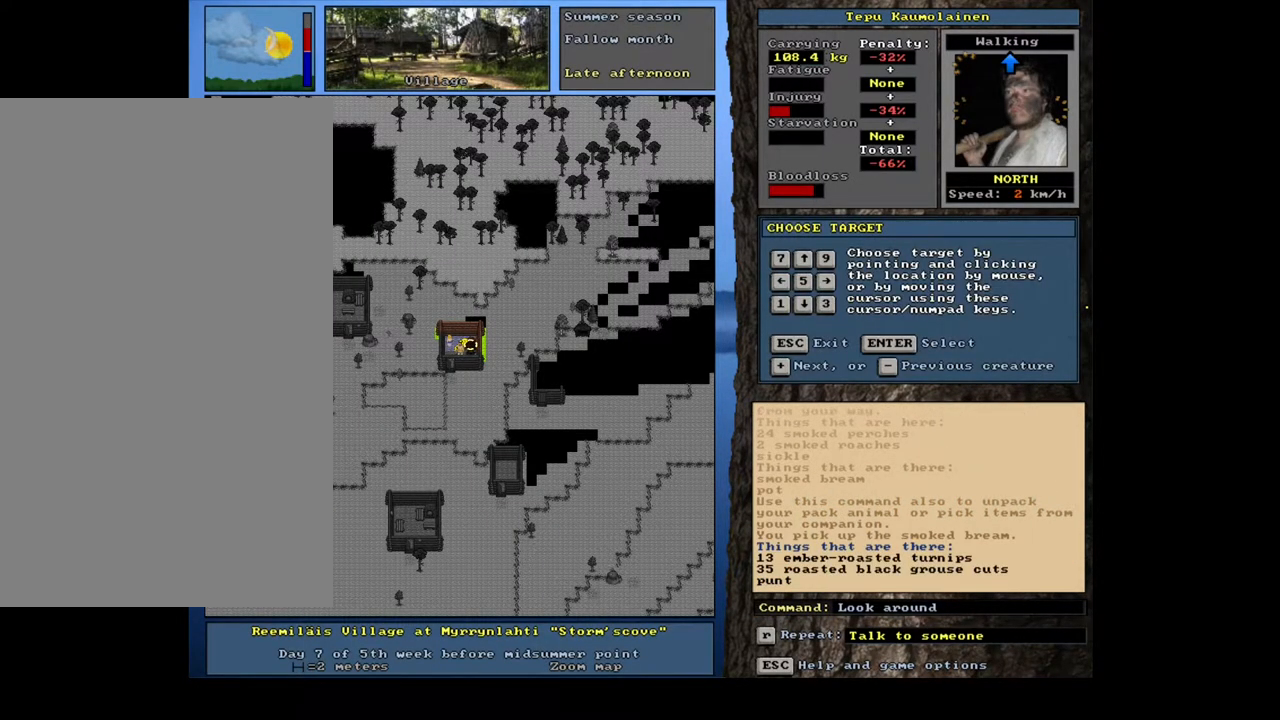
{"keys": [], "mouse": [], "events": []}
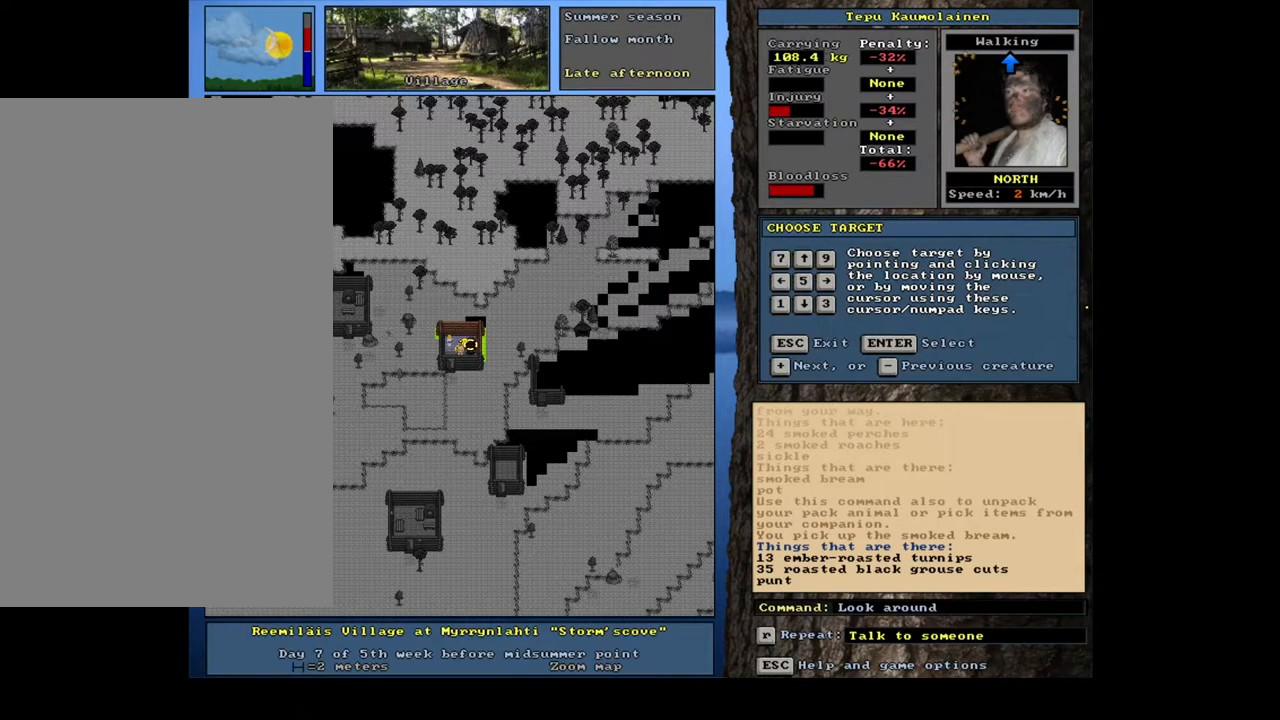
{"keys": ["shift_l"], "mouse": [], "events": [[217, "escape", "down"], [300, "escape", "up"], [483, "shift_l", "down"]]}
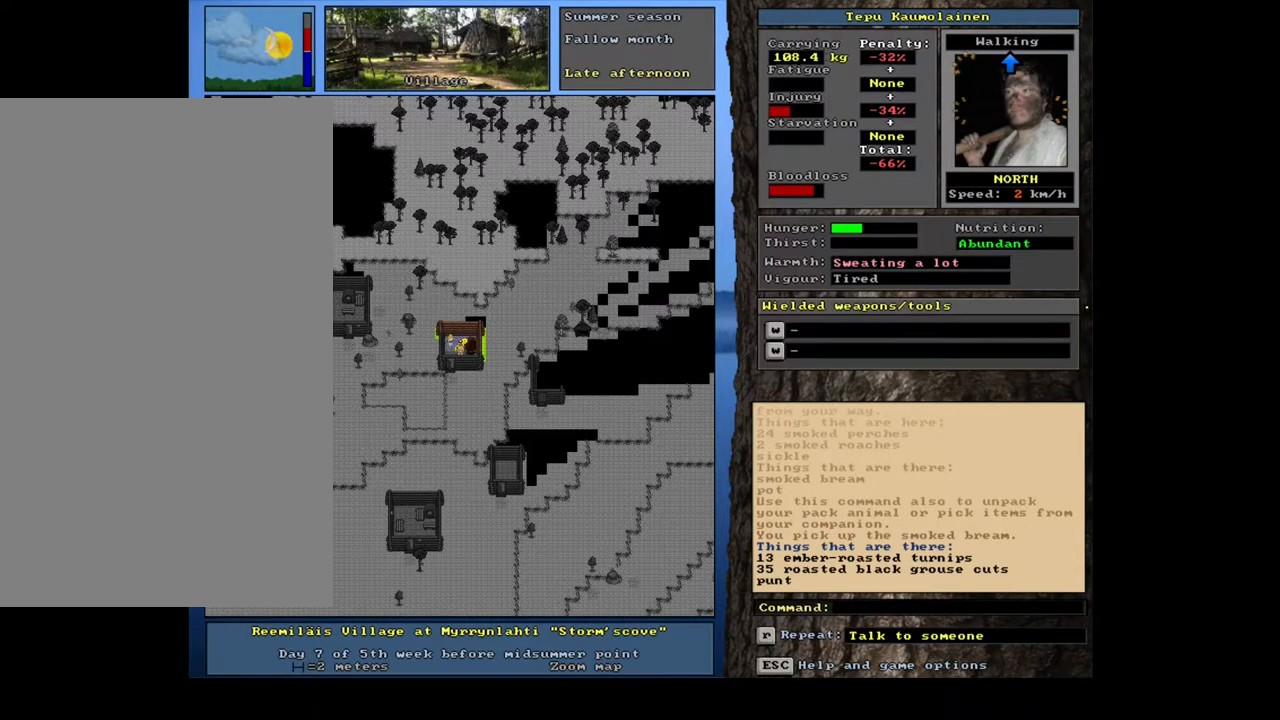
{"keys": [], "mouse": [], "events": [[50, "g", "down"], [150, "g", "up"], [167, "shift_l", "up"], [400, "9", "down"], [500, "9", "up"]]}
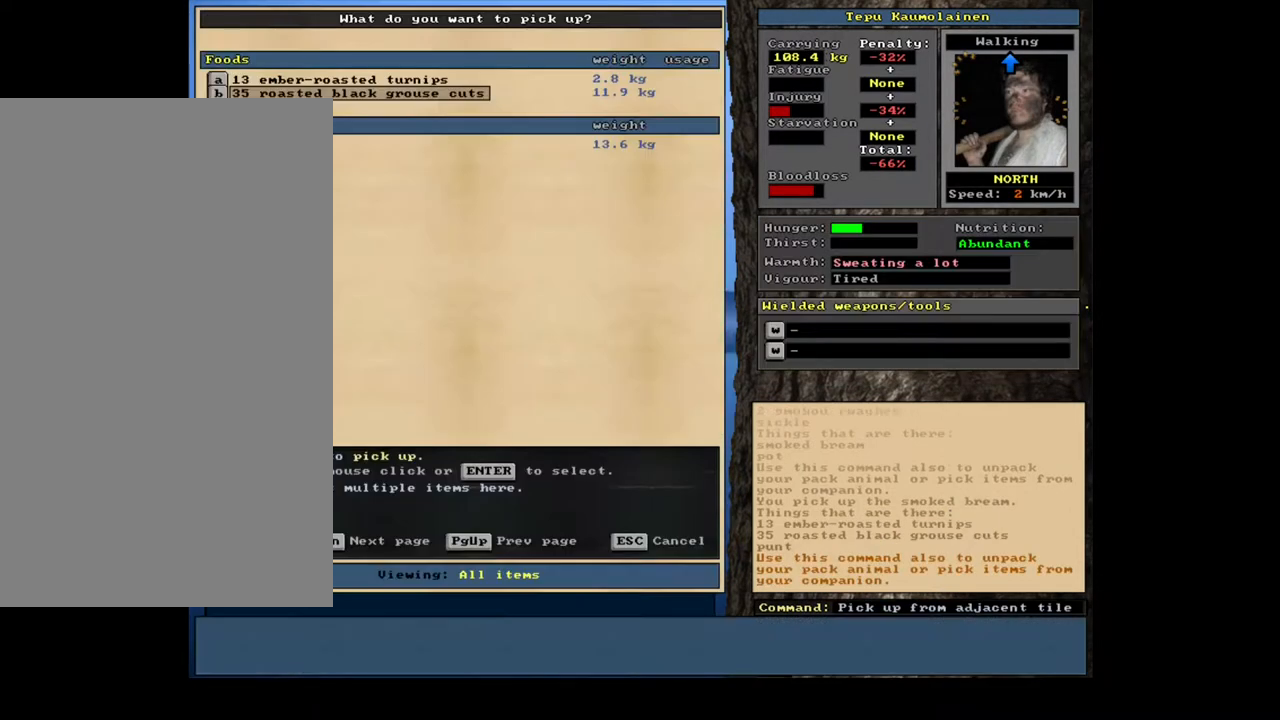
{"keys": [], "mouse": [], "events": []}
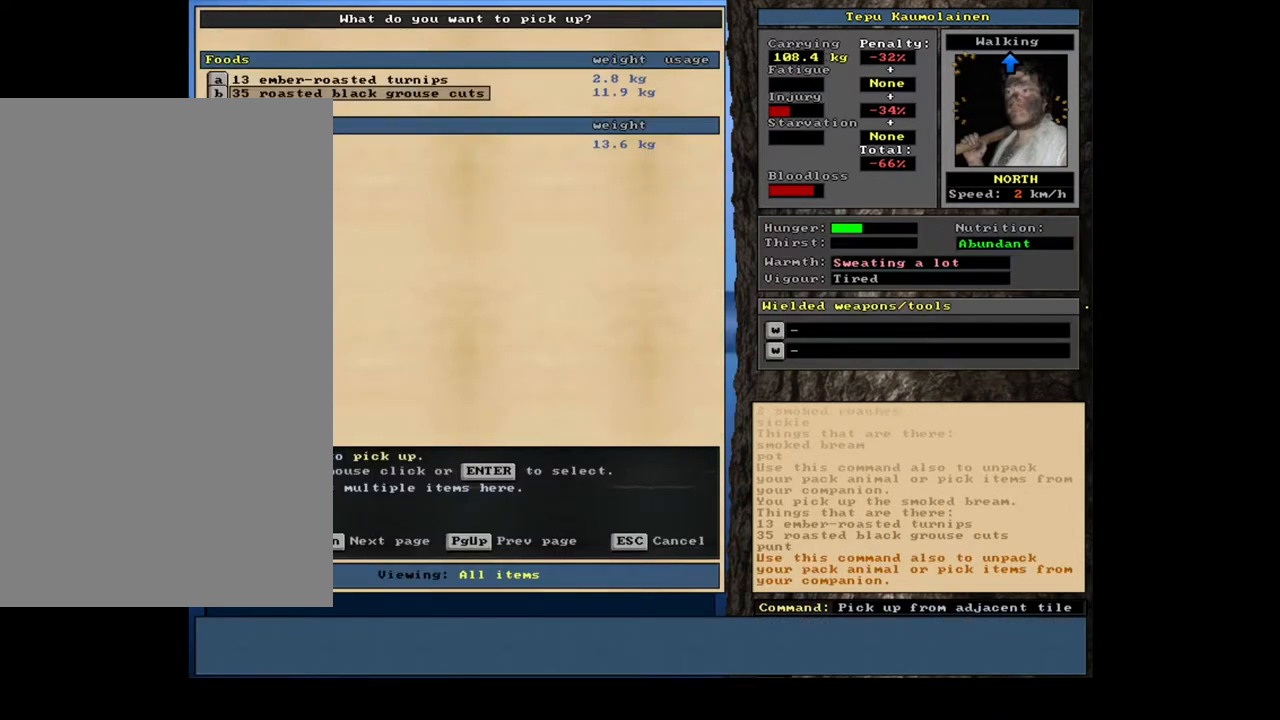
{"keys": [], "mouse": [], "events": []}
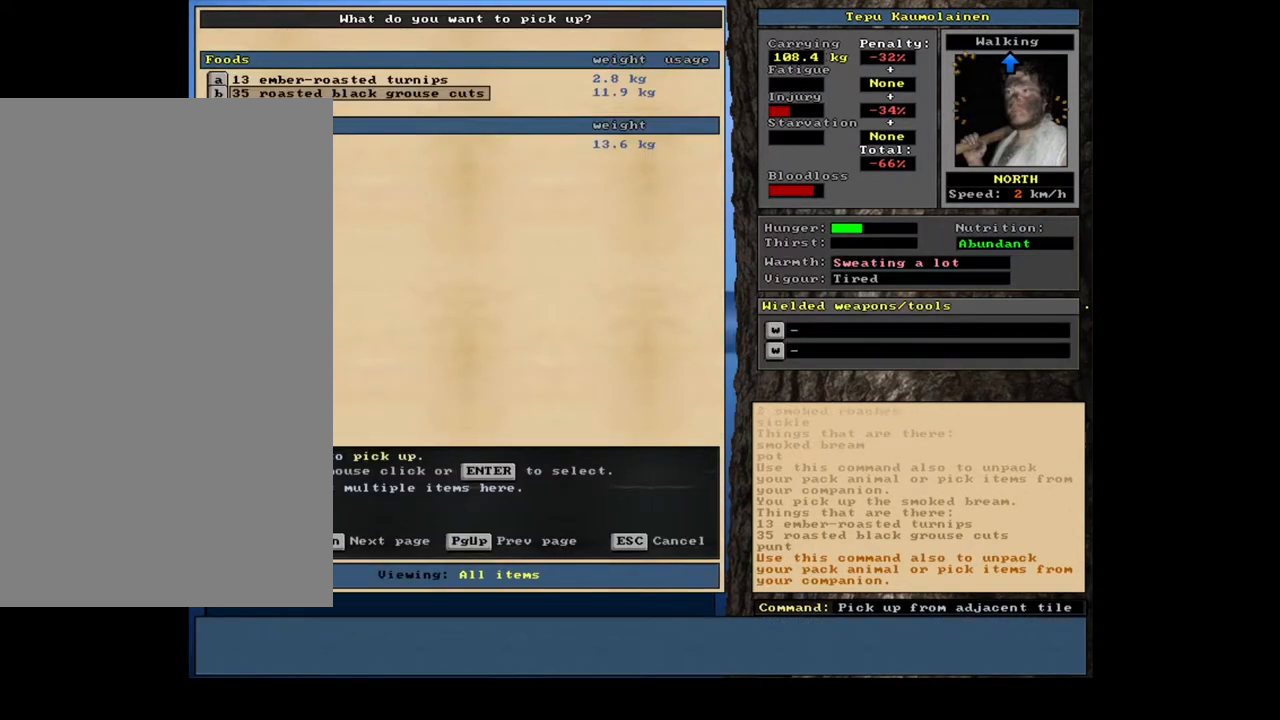
{"keys": [], "mouse": [], "events": []}
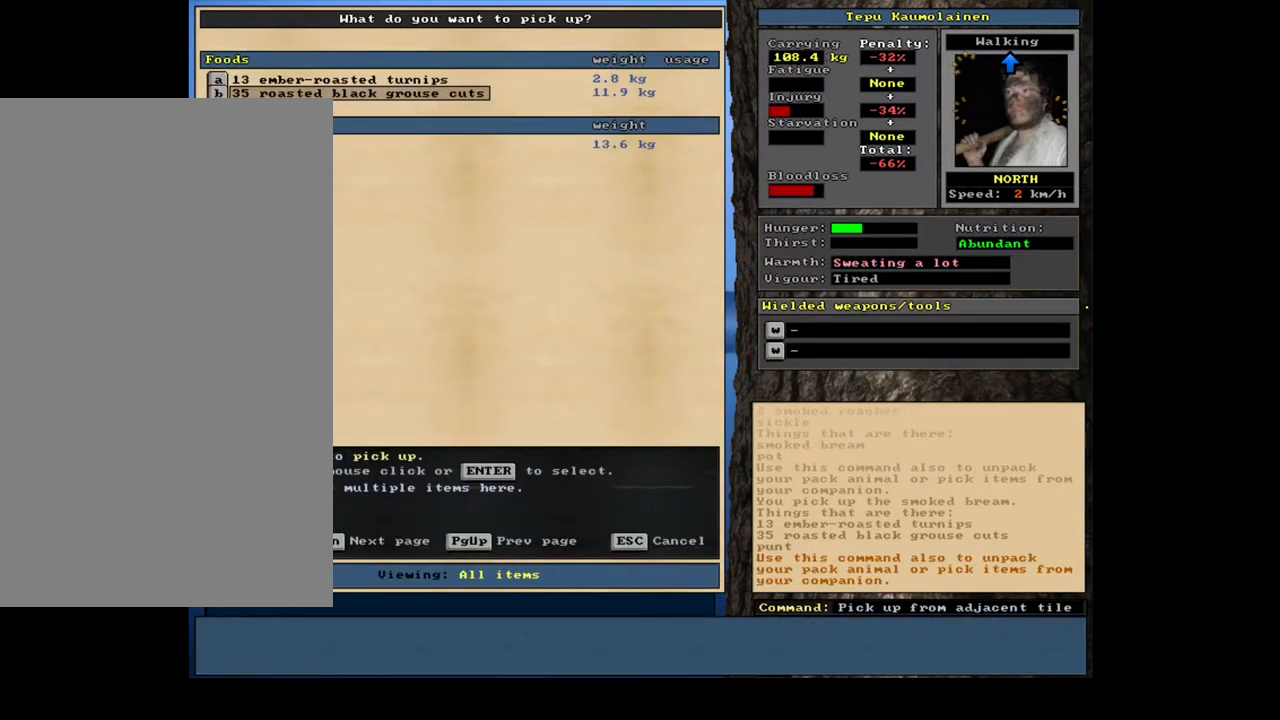
{"keys": [], "mouse": [], "events": []}
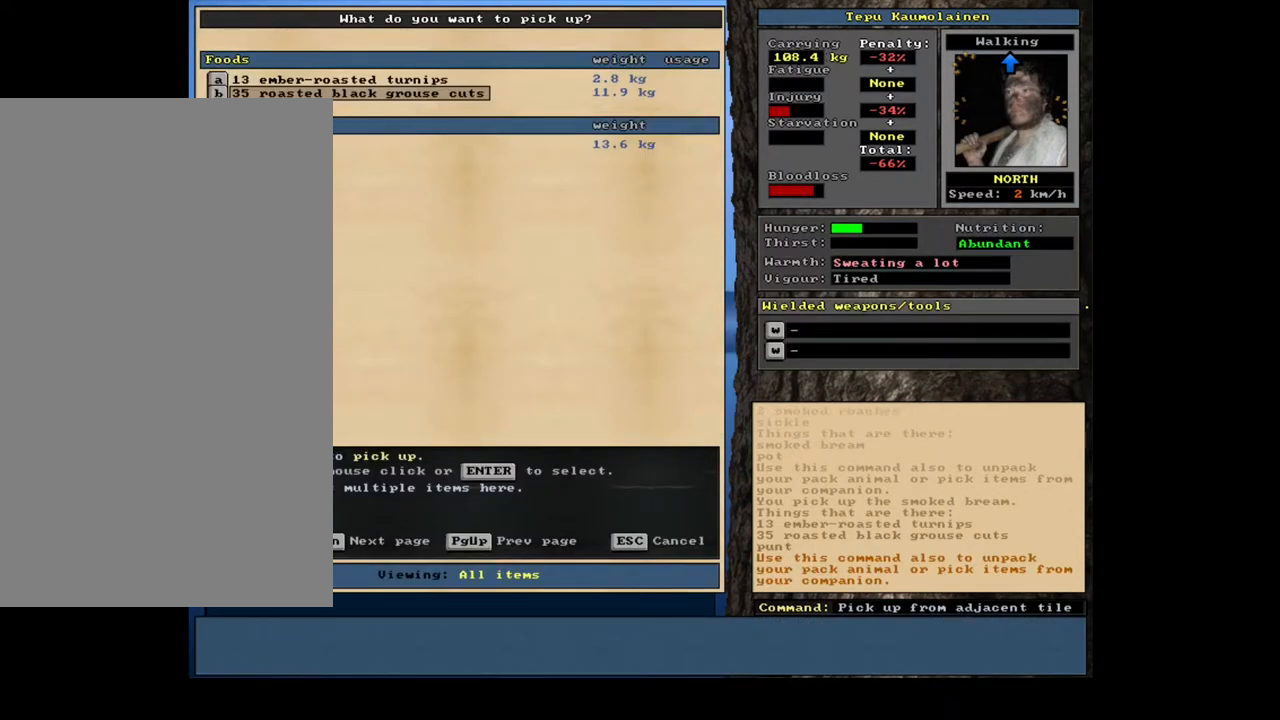
{"keys": ["escape"], "mouse": [], "events": [[417, "escape", "down"]]}
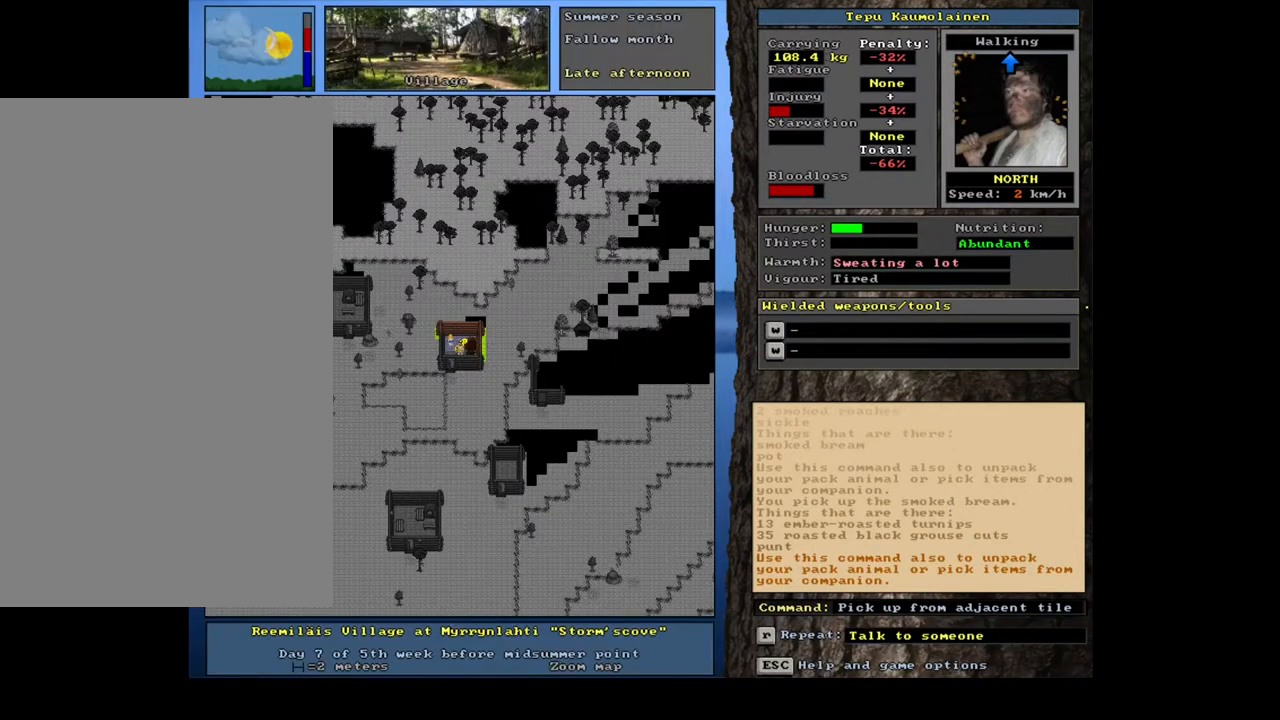
{"keys": [], "mouse": [], "events": [[50, "escape", "up"]]}
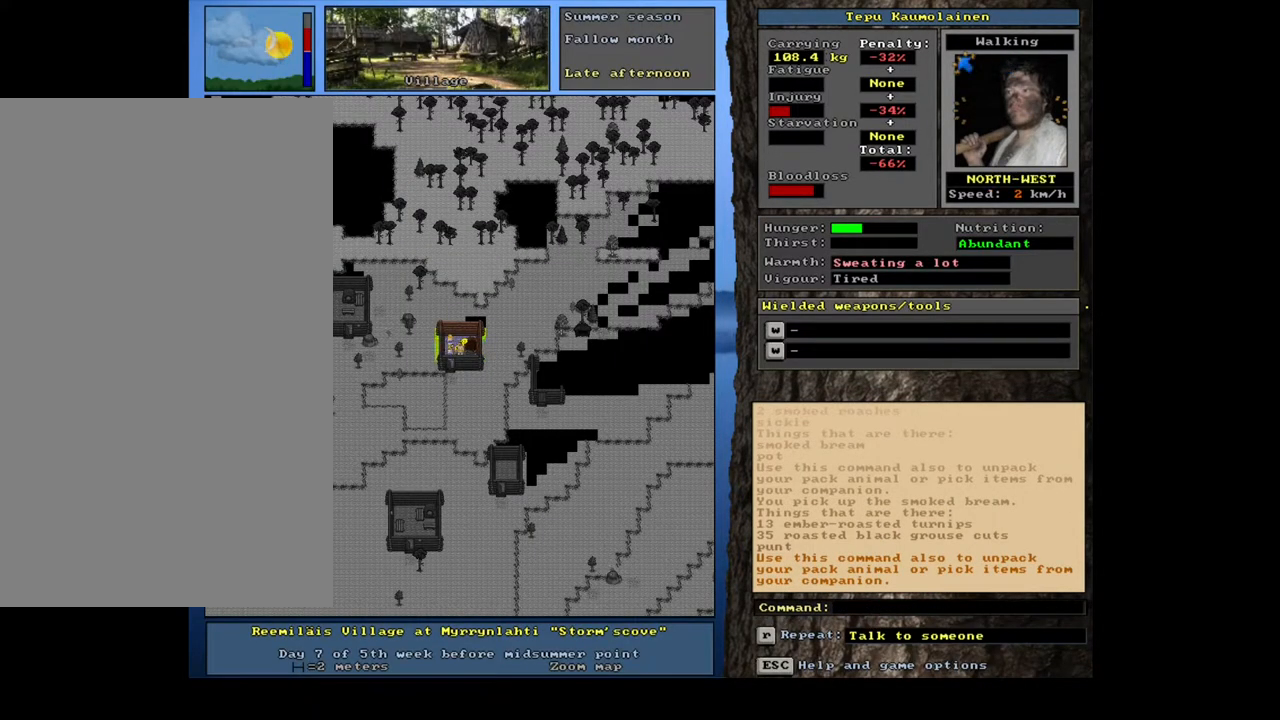
{"keys": [], "mouse": [], "events": []}
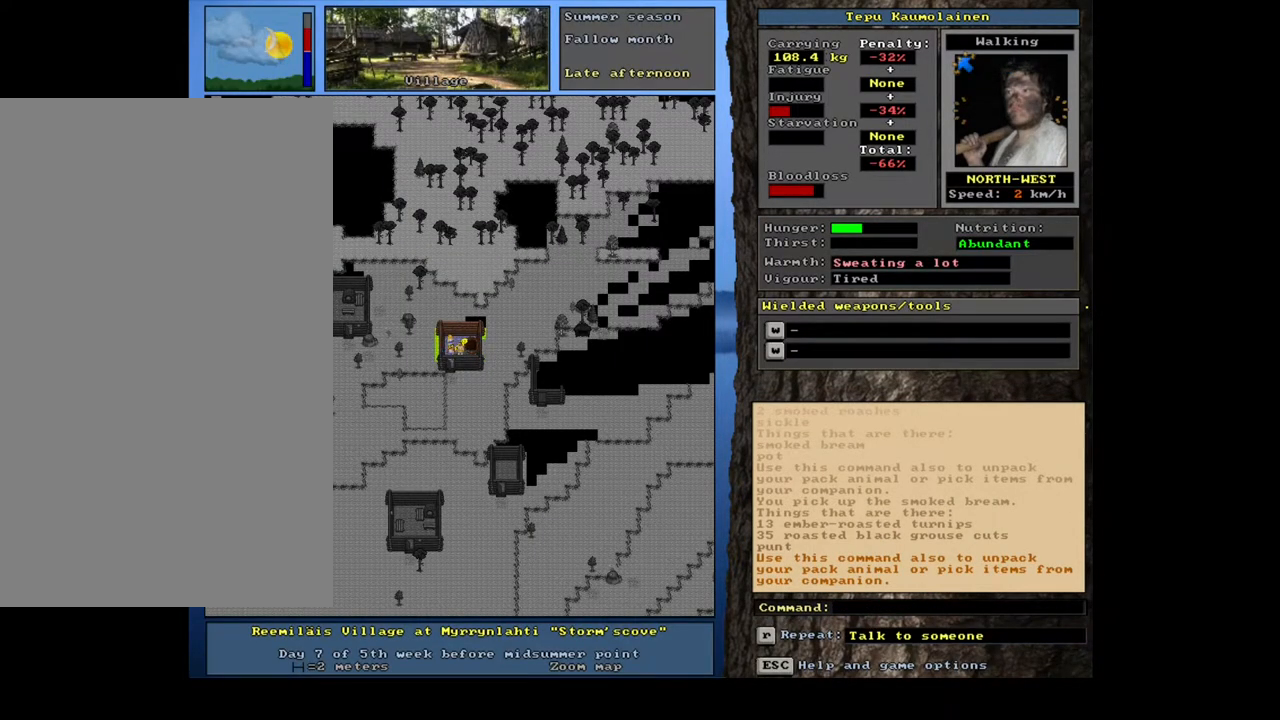
{"keys": [], "mouse": [], "events": [[83, "f3", "down"], [150, "f3", "up"]]}
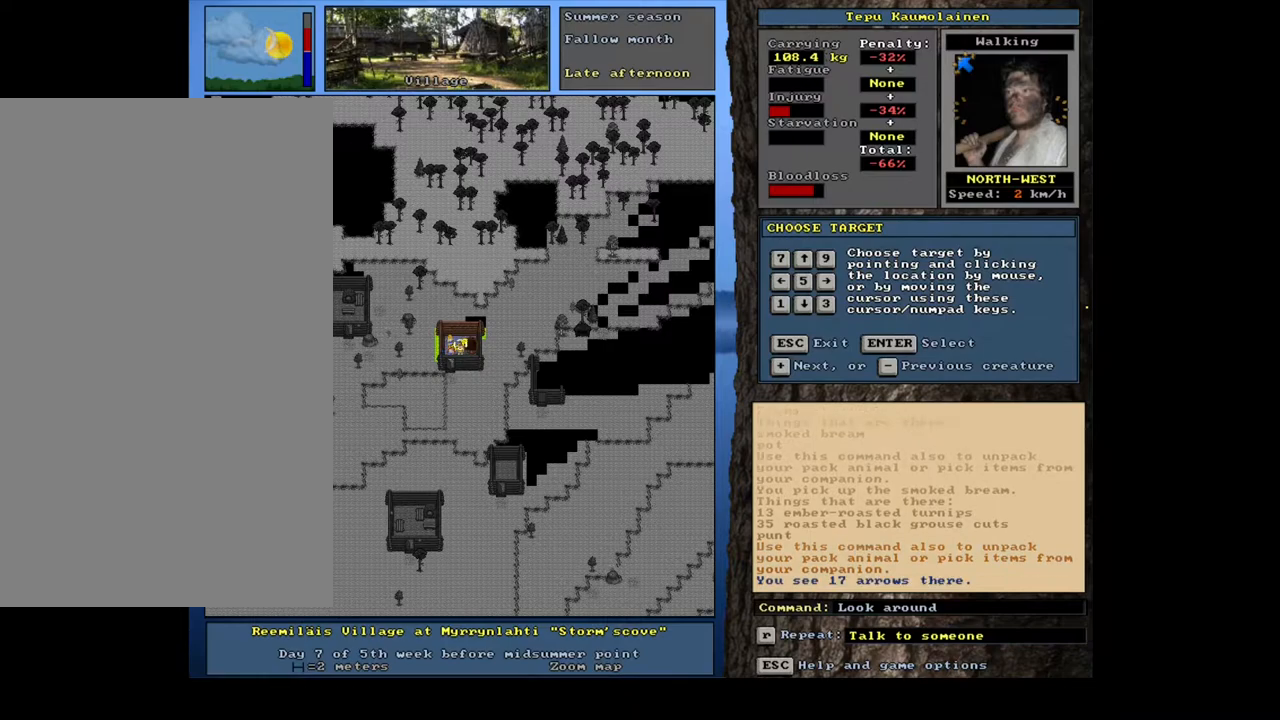
{"keys": [], "mouse": [], "events": []}
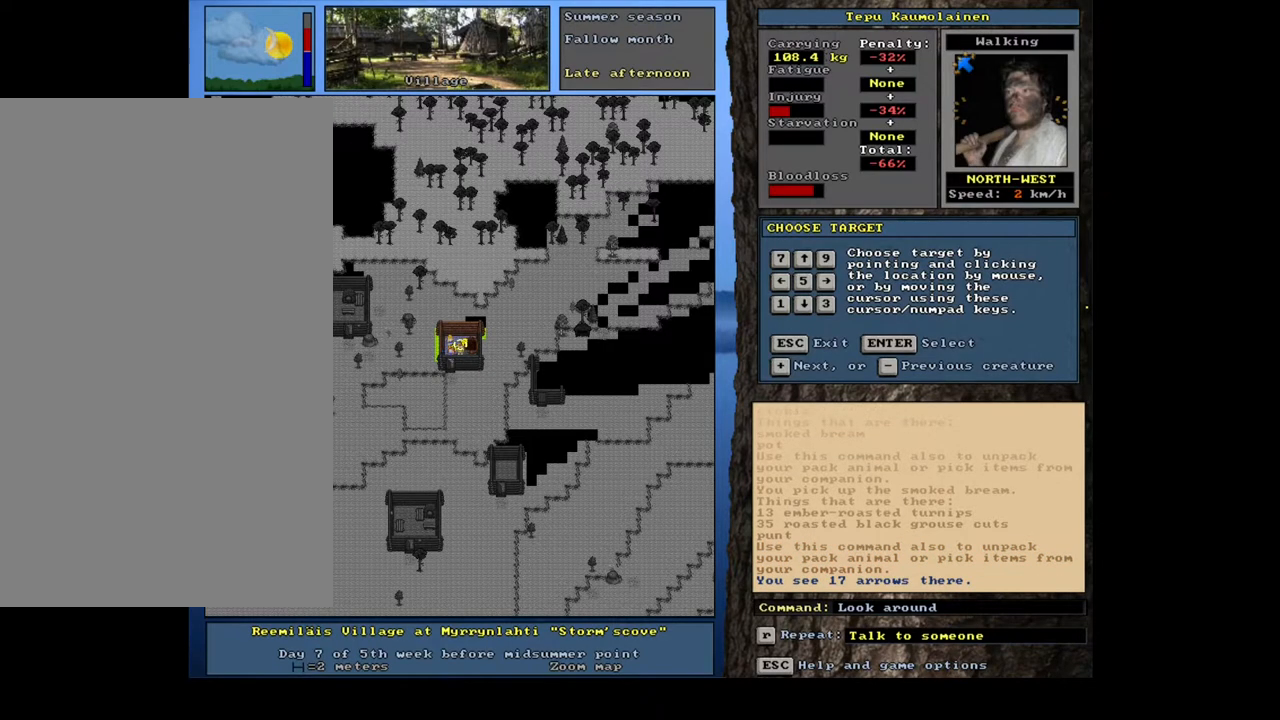
{"keys": [], "mouse": [], "events": []}
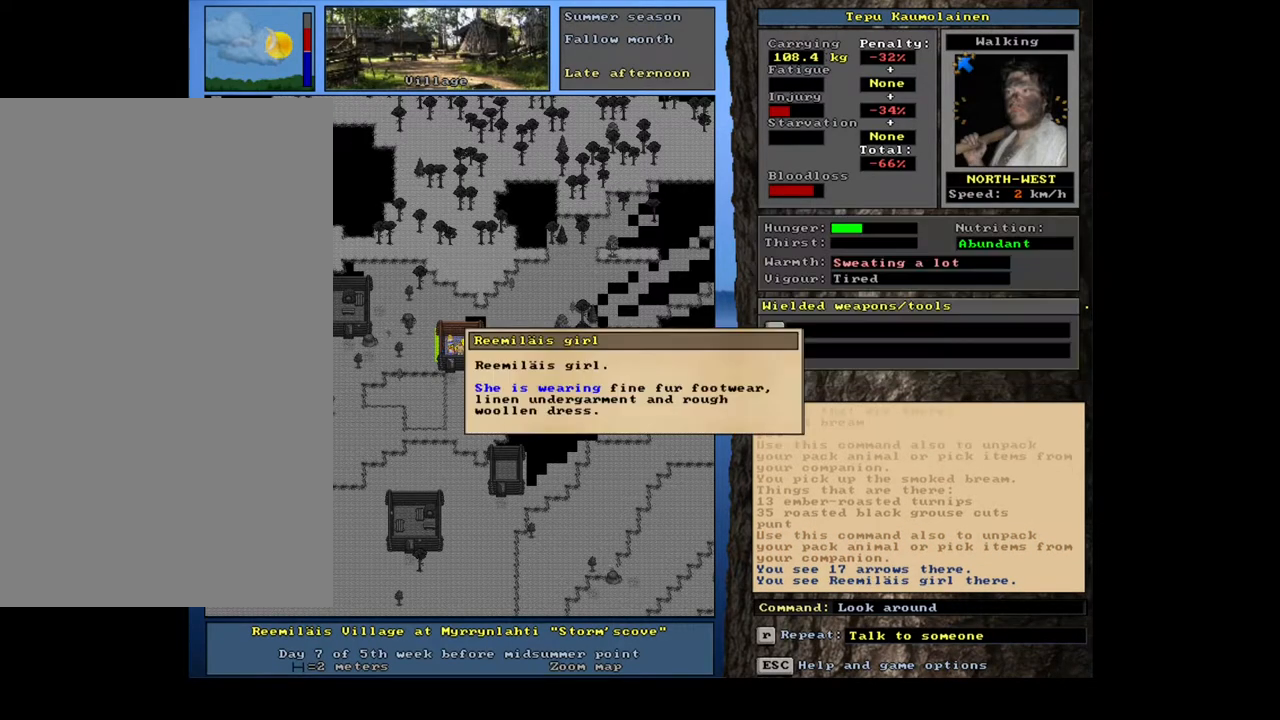
{"keys": [], "mouse": [], "events": []}
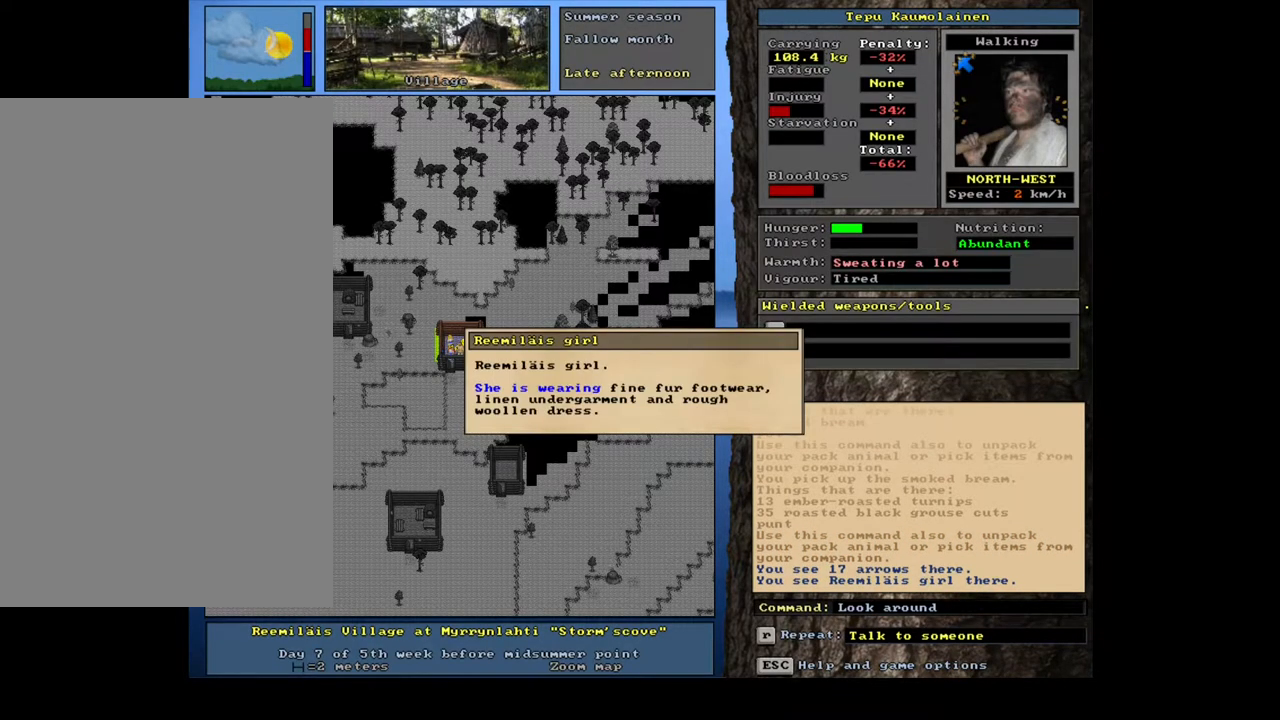
{"keys": [], "mouse": [], "events": [[133, "escape", "down"], [250, "escape", "up"]]}
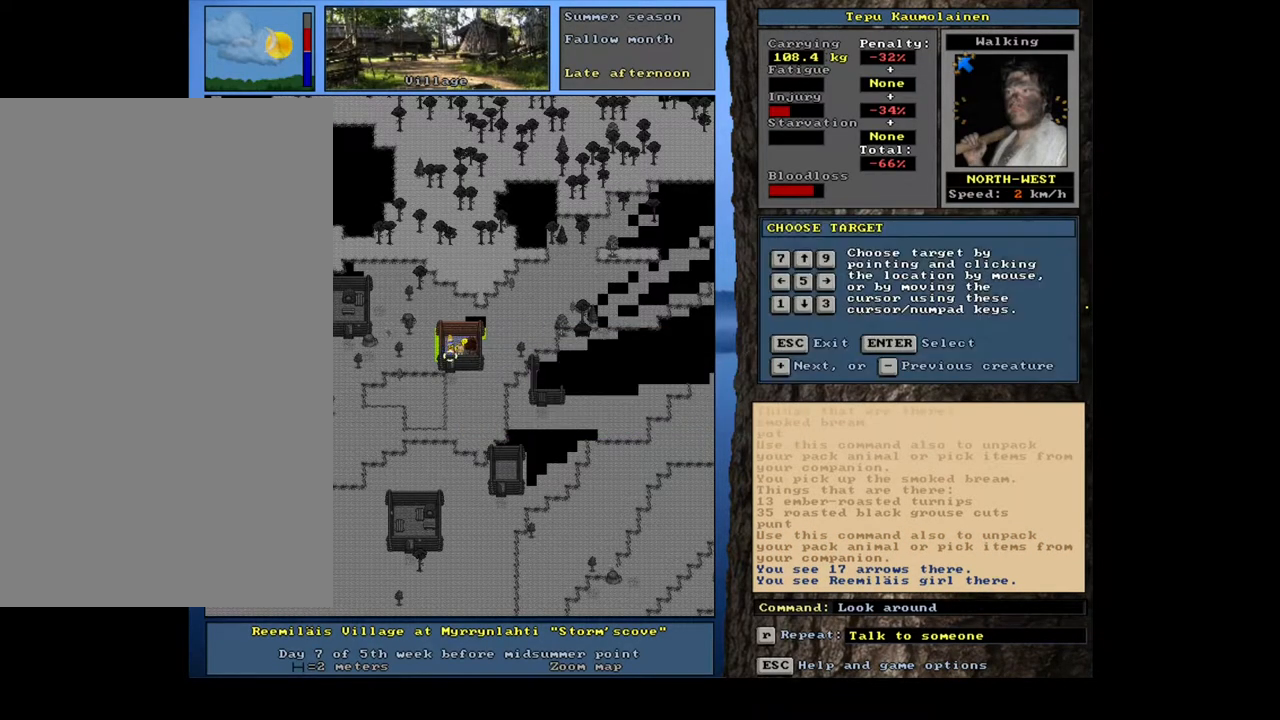
{"keys": [], "mouse": [], "events": []}
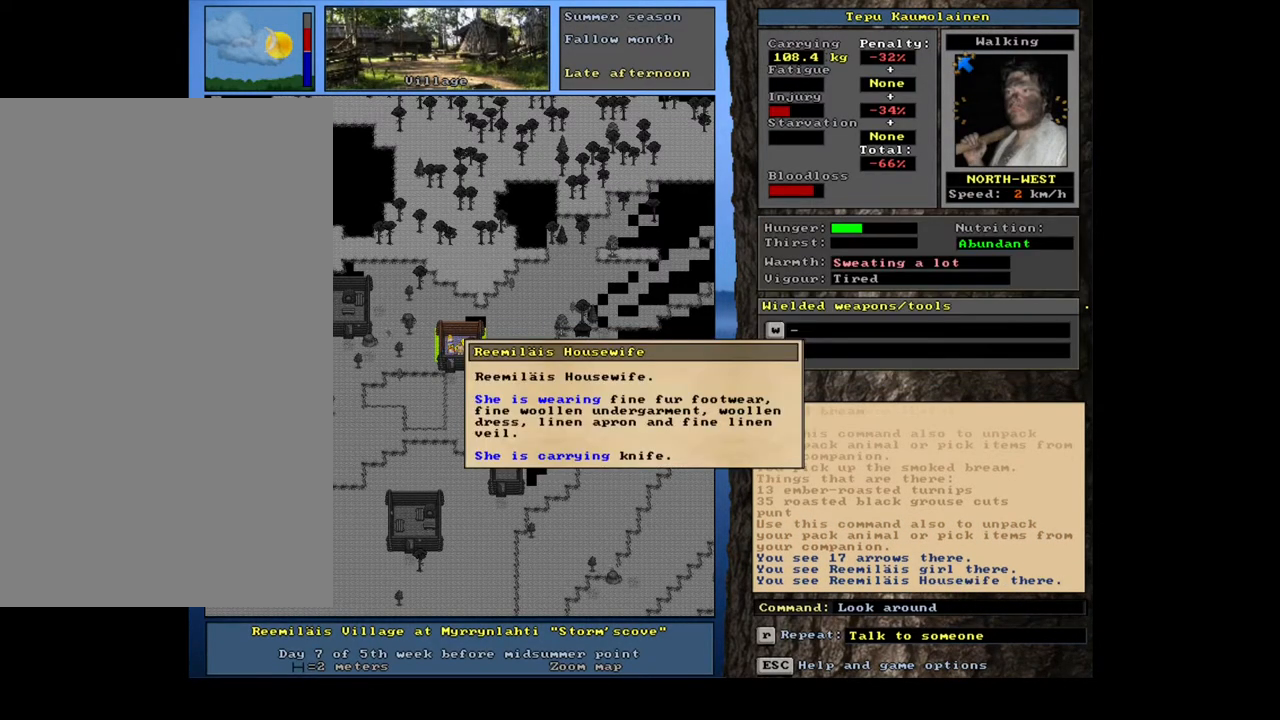
{"keys": [], "mouse": [], "events": [[83, "escape", "down"], [150, "escape", "up"], [317, "escape", "down"], [417, "escape", "up"]]}
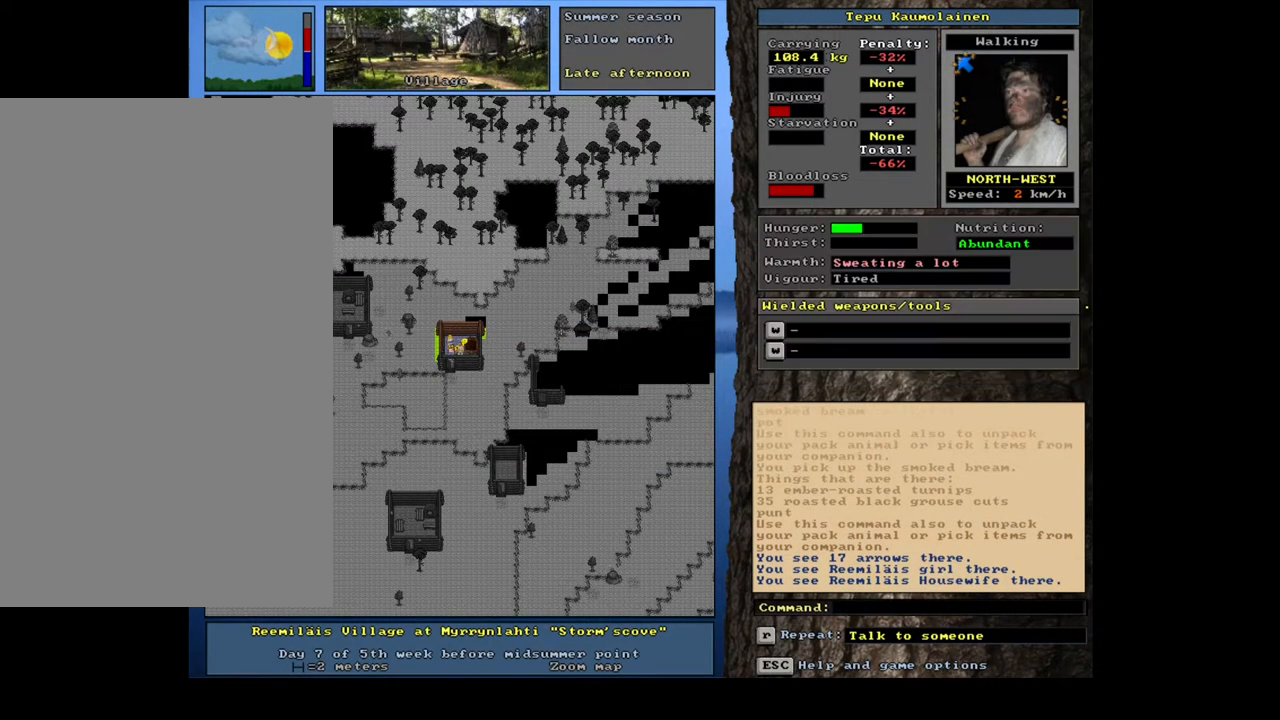
{"keys": [], "mouse": [], "events": [[250, "shift_l", "down"], [333, "g", "down"], [400, "g", "up"], [467, "shift_l", "up"]]}
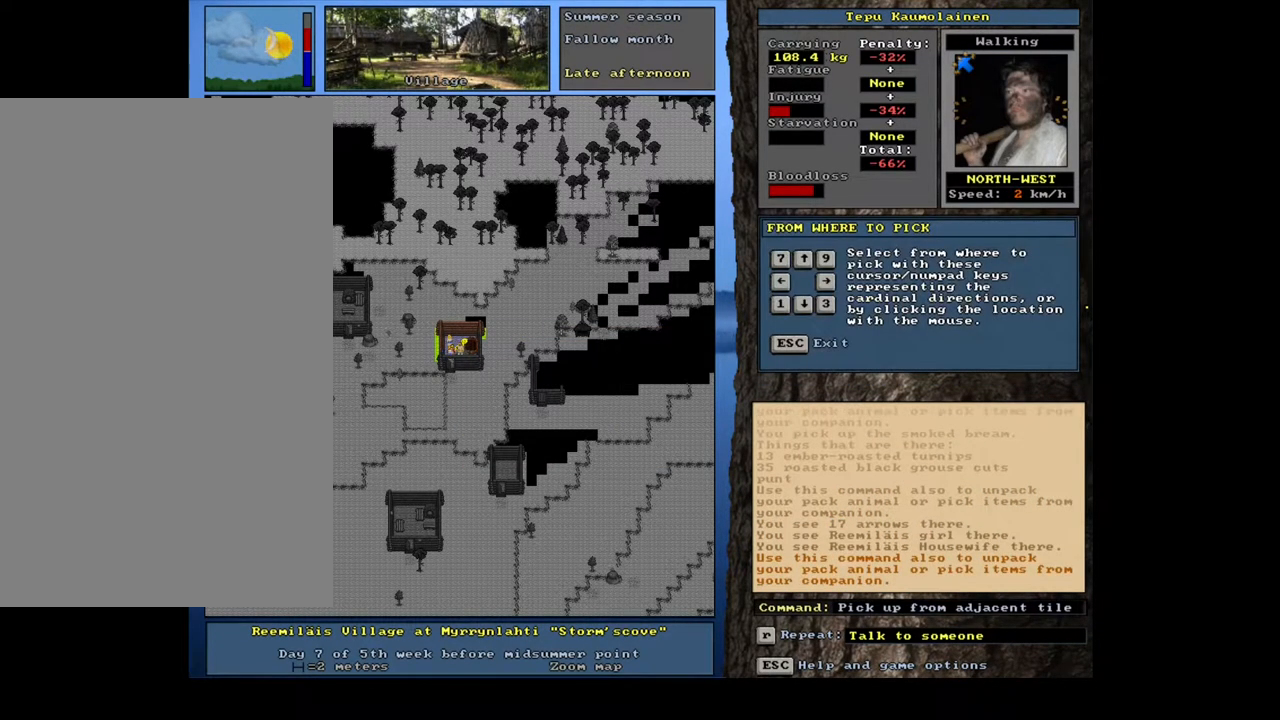
{"keys": [], "mouse": [], "events": [[117, "up", "down"], [217, "up", "up"]]}
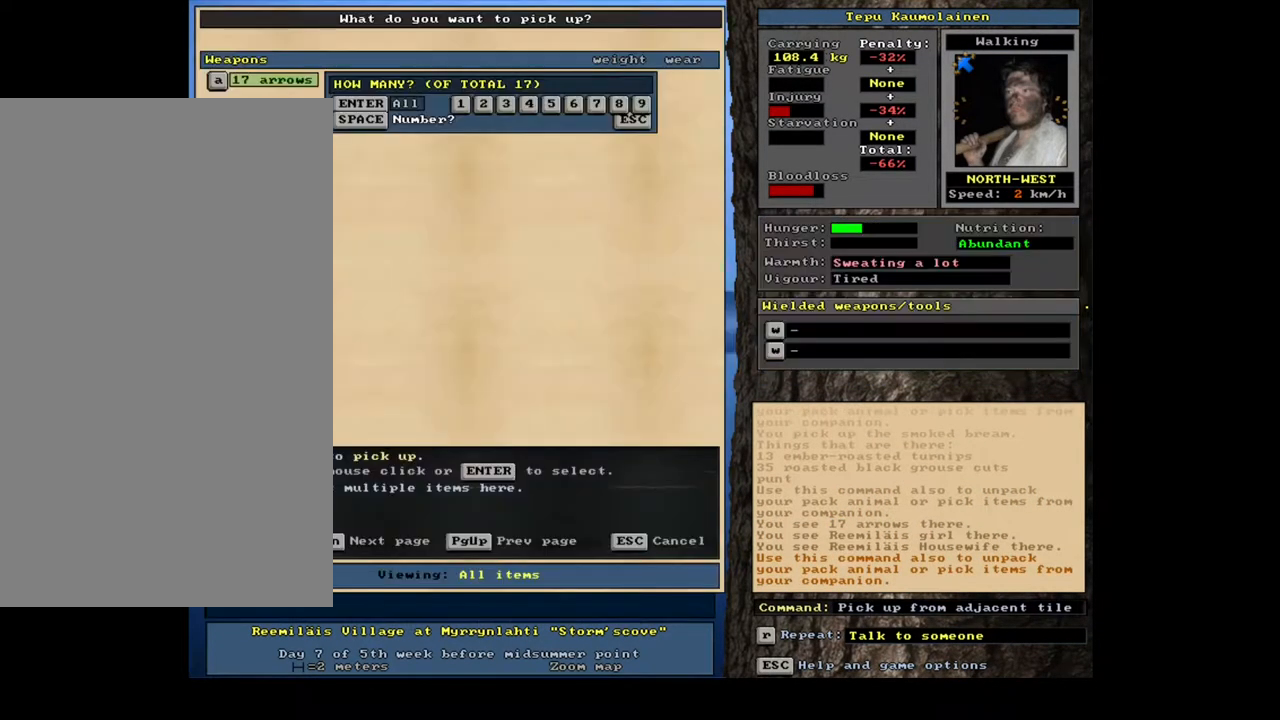
{"keys": [], "mouse": [], "events": [[300, "return", "down"], [383, "return", "up"]]}
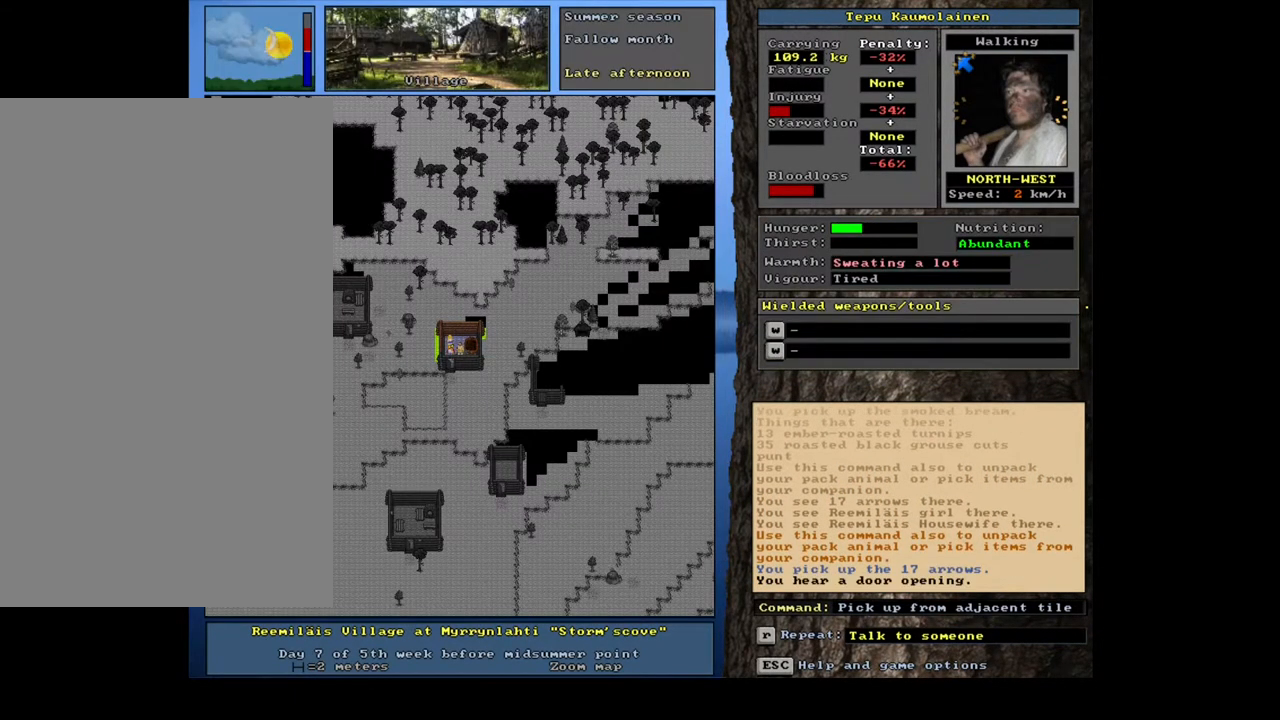
{"keys": [], "mouse": [], "events": [[250, "shift_l", "down"], [300, "c", "down"], [400, "c", "up"], [450, "shift_l", "up"]]}
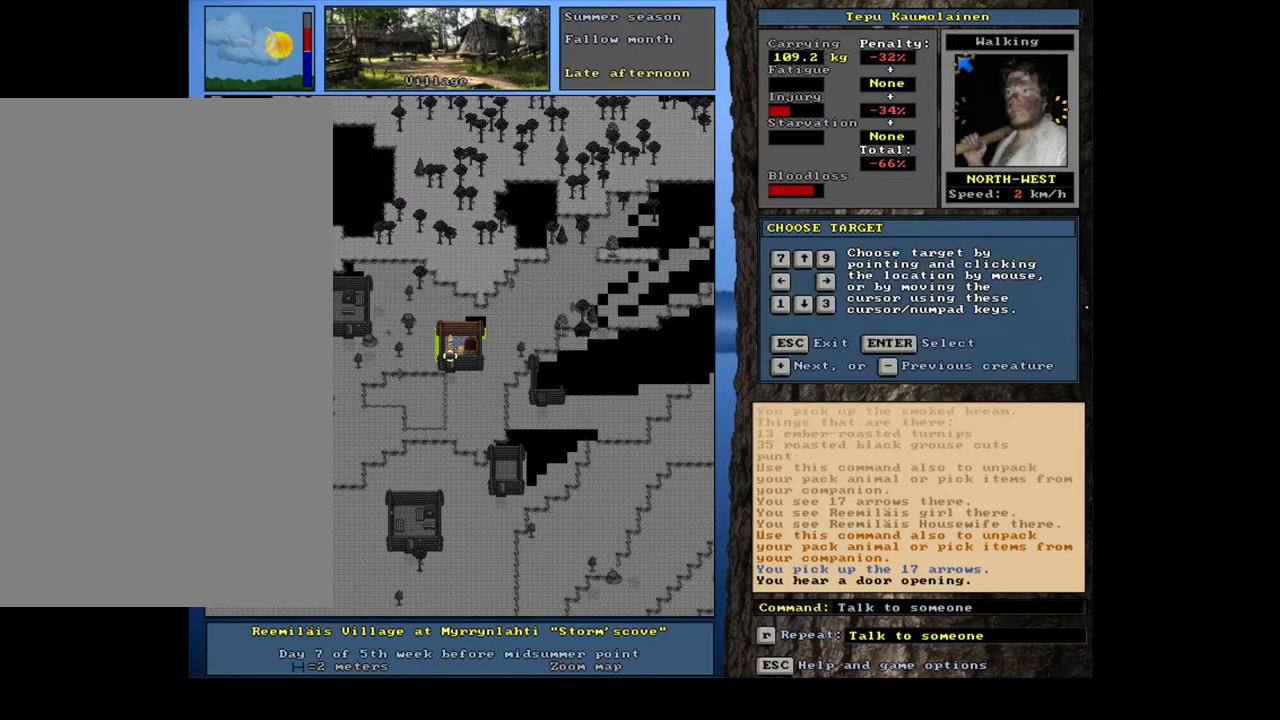
{"keys": [], "mouse": [], "events": [[250, "return", "down"], [367, "return", "up"]]}
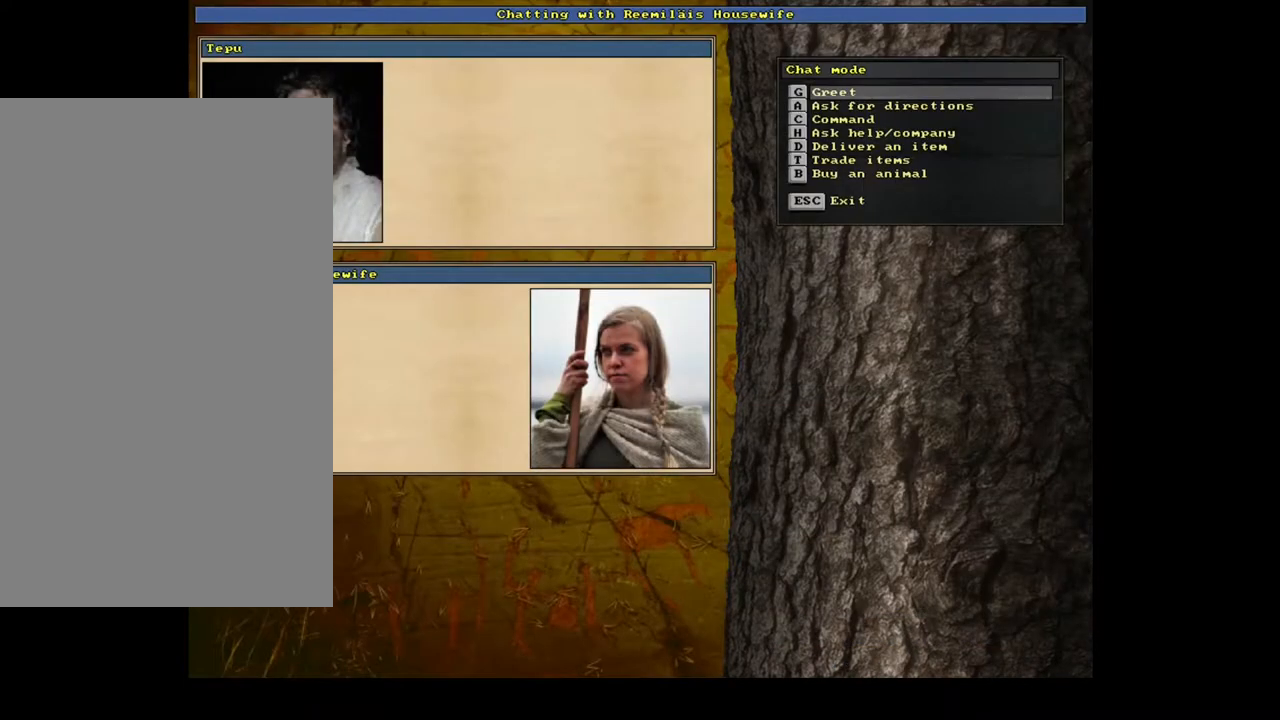
{"keys": [], "mouse": [], "events": [[33, "t", "down"], [150, "t", "up"]]}
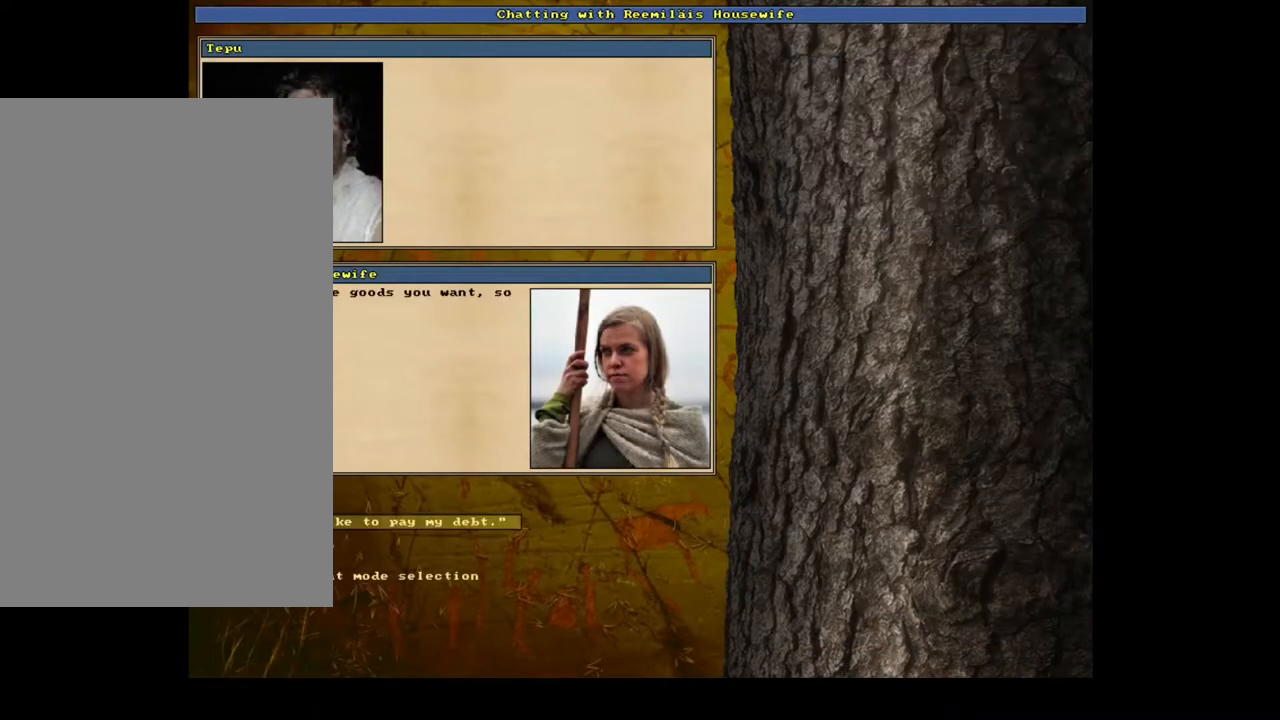
{"keys": [], "mouse": [], "events": [[33, "return", "down"], [100, "return", "up"]]}
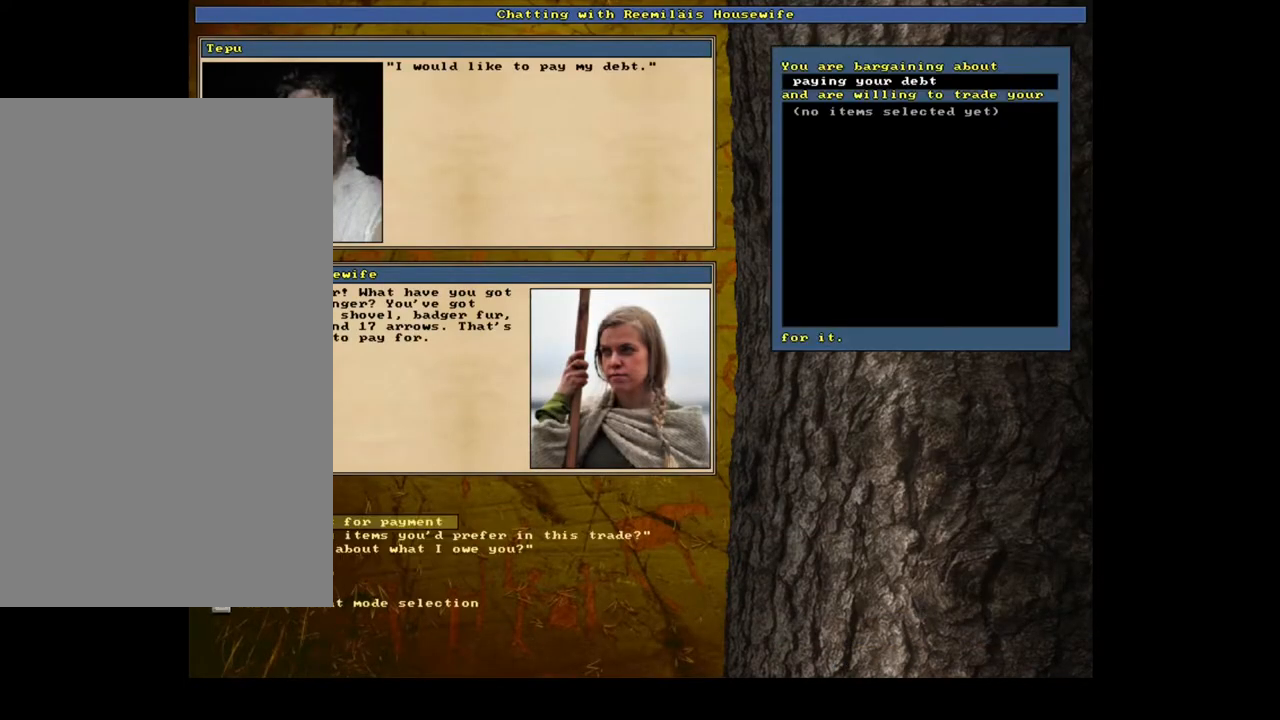
{"keys": [], "mouse": [], "events": []}